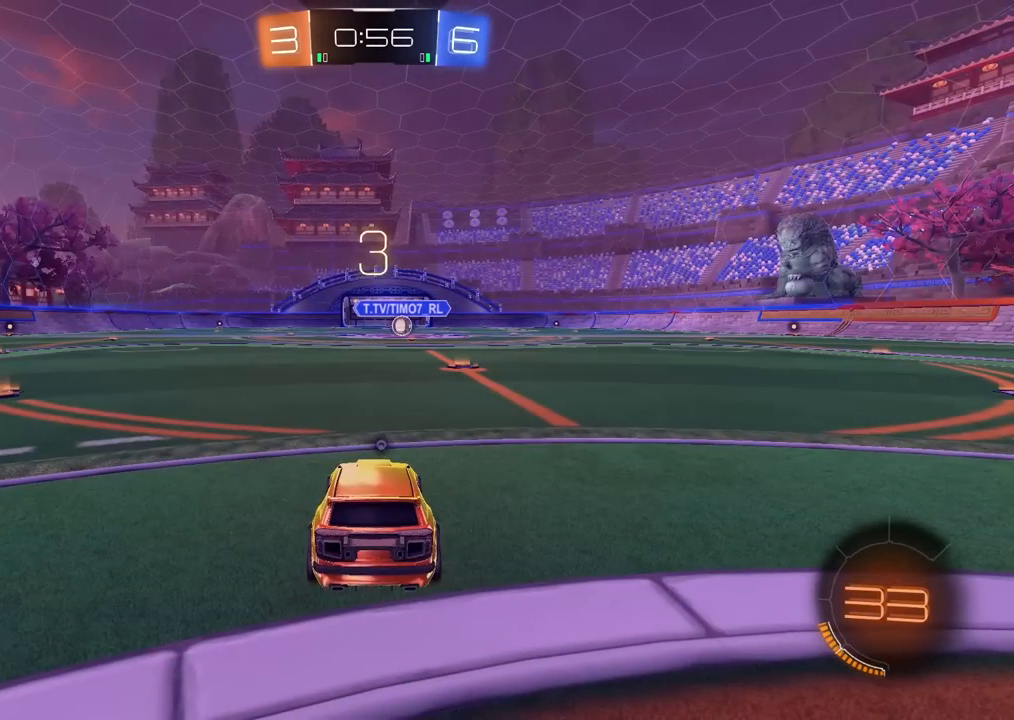
Gameplay with a controller (PlayStation layout); each line is a JSON object with the inputs held at the frame after it (dt_ms = milliseconds from this image to that frame). "events" lists button and stick changes between this image and that frame as [ms after this image, input, new state], when the widget could be followed in between. Not read: R2.
{"dt_ms": 500, "buttons": [], "left_stick": "center", "right_stick": "center", "events": []}
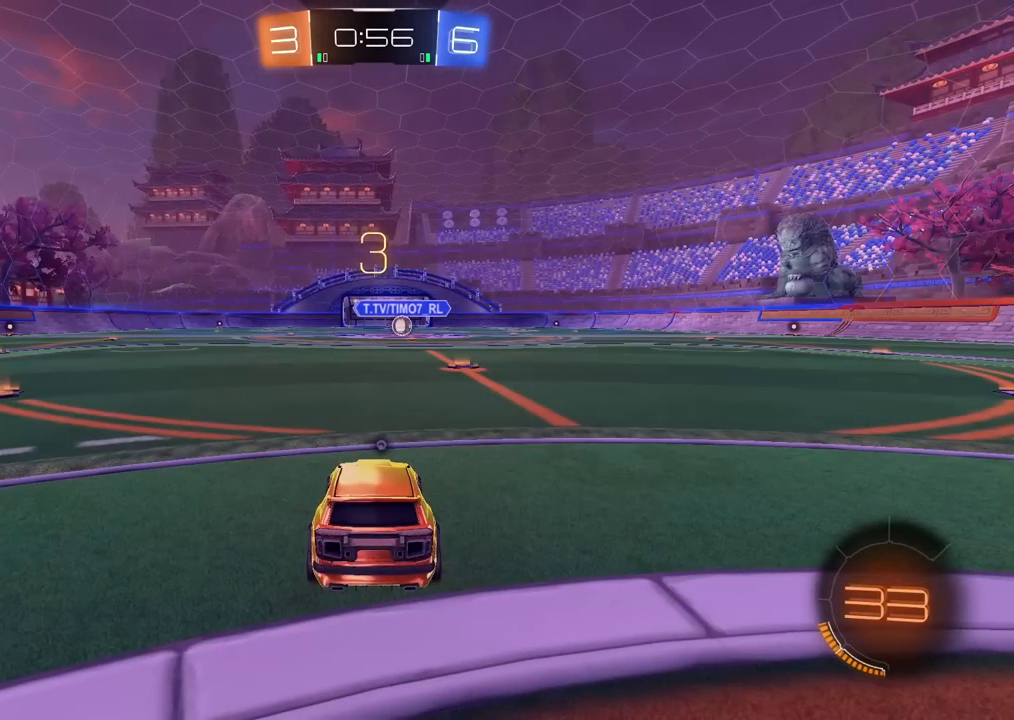
{"dt_ms": 500, "buttons": [], "left_stick": "center", "right_stick": "center", "events": [[100, "TRIANGLE", "down"], [183, "TRIANGLE", "up"], [267, "TRIANGLE", "down"], [350, "TRIANGLE", "up"], [400, "TRIANGLE", "down"], [483, "TRIANGLE", "up"]]}
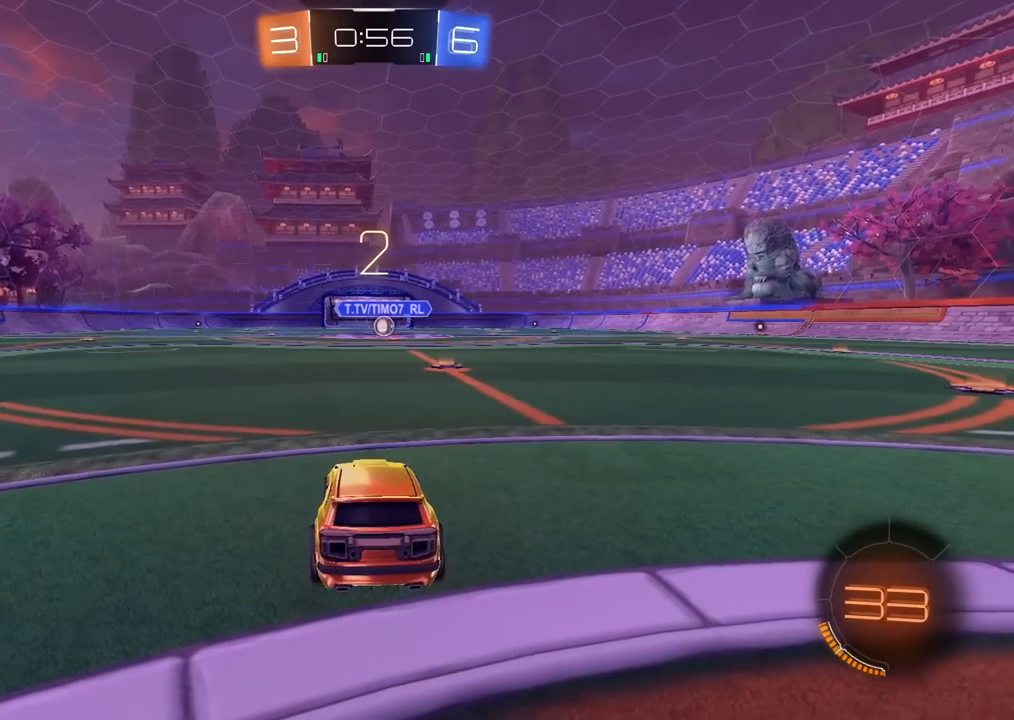
{"dt_ms": 500, "buttons": ["TRIANGLE"], "left_stick": "center", "right_stick": "center", "events": [[67, "TRIANGLE", "down"], [133, "TRIANGLE", "up"], [200, "TRIANGLE", "down"], [283, "TRIANGLE", "up"], [350, "TRIANGLE", "down"], [450, "TRIANGLE", "up"], [500, "TRIANGLE", "down"]]}
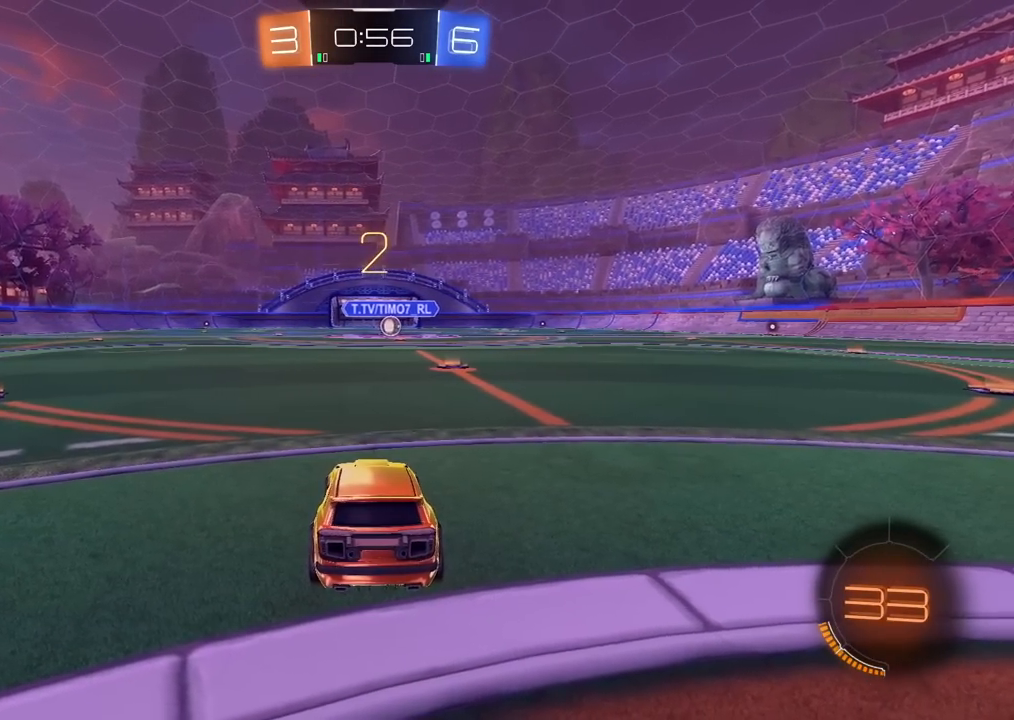
{"dt_ms": 500, "buttons": ["CIRCLE", "L2"], "left_stick": "down", "right_stick": "center", "events": [[83, "CIRCLE", "down"], [83, "TRIANGLE", "up"], [217, "L2", "down"], [217, "left_stick", "down-right"], [233, "CROSS", "down"], [333, "left_stick", "down"], [500, "CROSS", "up"]]}
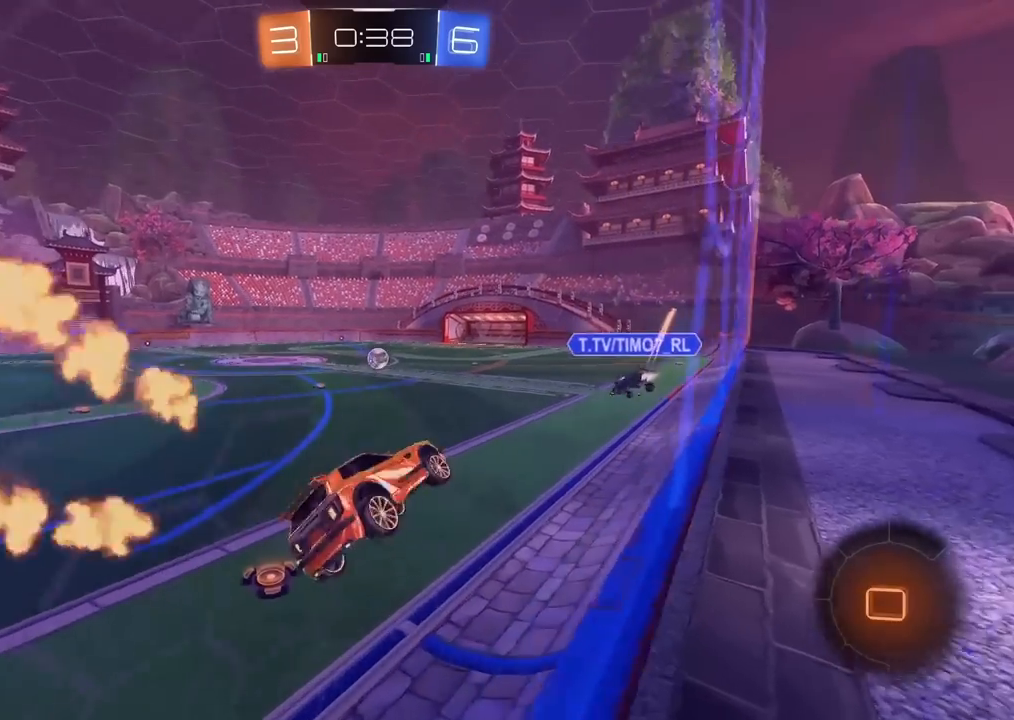
{"dt_ms": 500, "buttons": [], "left_stick": "up", "right_stick": "center", "events": [[33, "CIRCLE", "up"], [50, "L2", "up"], [100, "left_stick", "center"], [250, "left_stick", "up"], [333, "CIRCLE", "down"], [350, "CROSS", "down"], [467, "CIRCLE", "up"], [467, "CROSS", "up"]]}
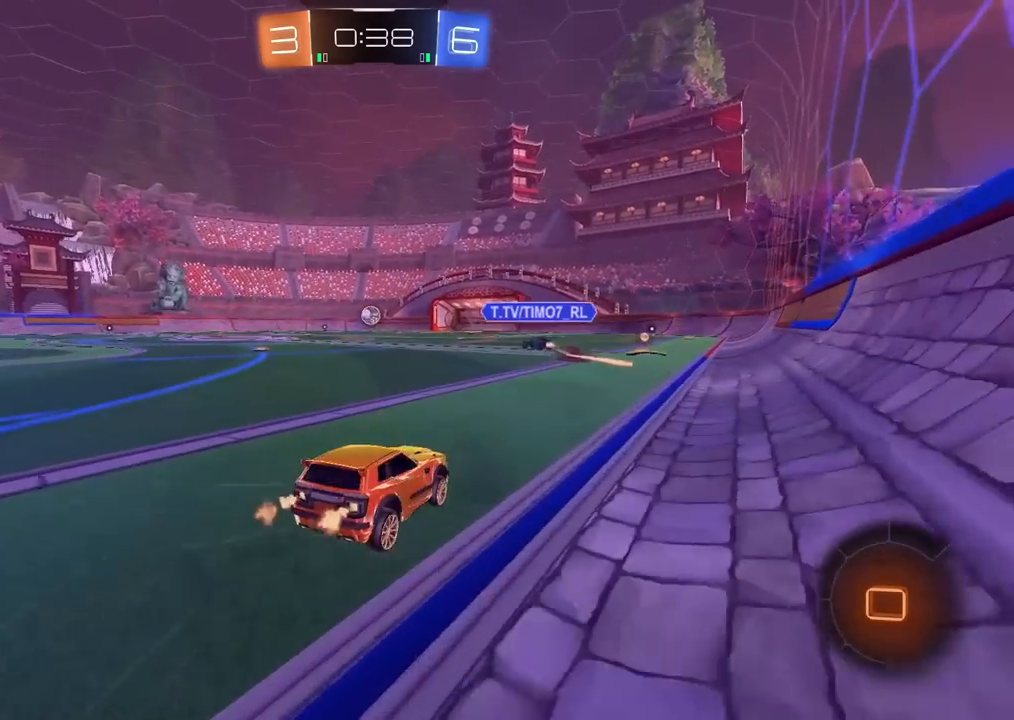
{"dt_ms": 500, "buttons": [], "left_stick": "center", "right_stick": "center", "events": [[50, "CROSS", "down"], [67, "CIRCLE", "down"], [133, "CIRCLE", "up"], [150, "CROSS", "up"], [200, "CIRCLE", "down"], [200, "CROSS", "down"], [317, "CIRCLE", "up"], [333, "CROSS", "up"], [400, "left_stick", "center"]]}
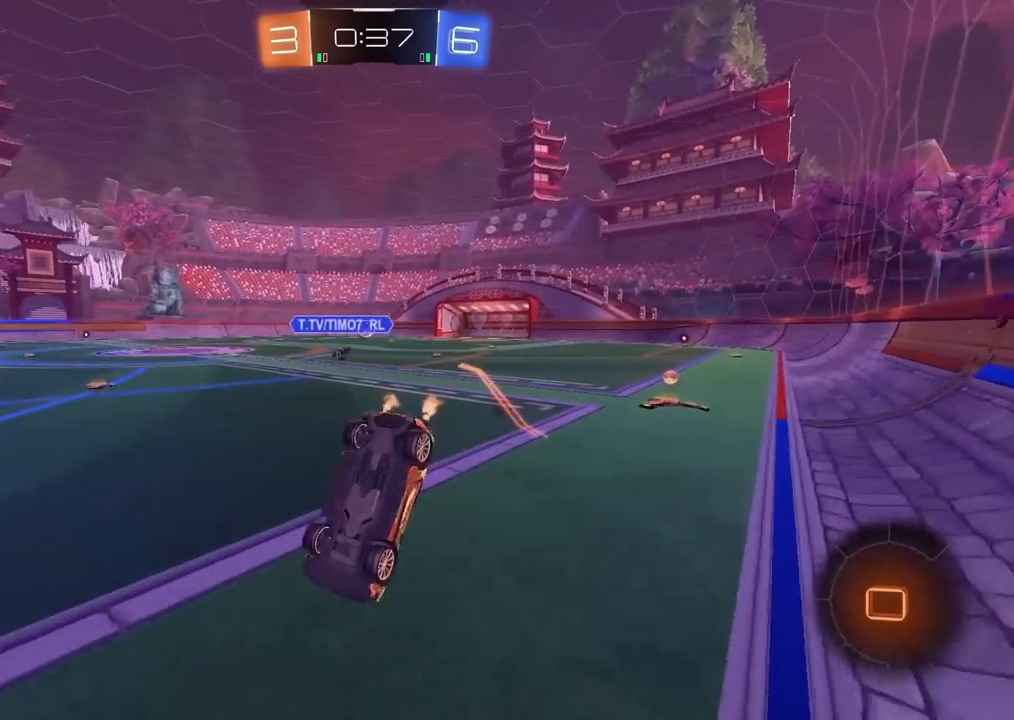
{"dt_ms": 500, "buttons": [], "left_stick": "center", "right_stick": "center", "events": [[233, "left_stick", "right"], [367, "left_stick", "center"]]}
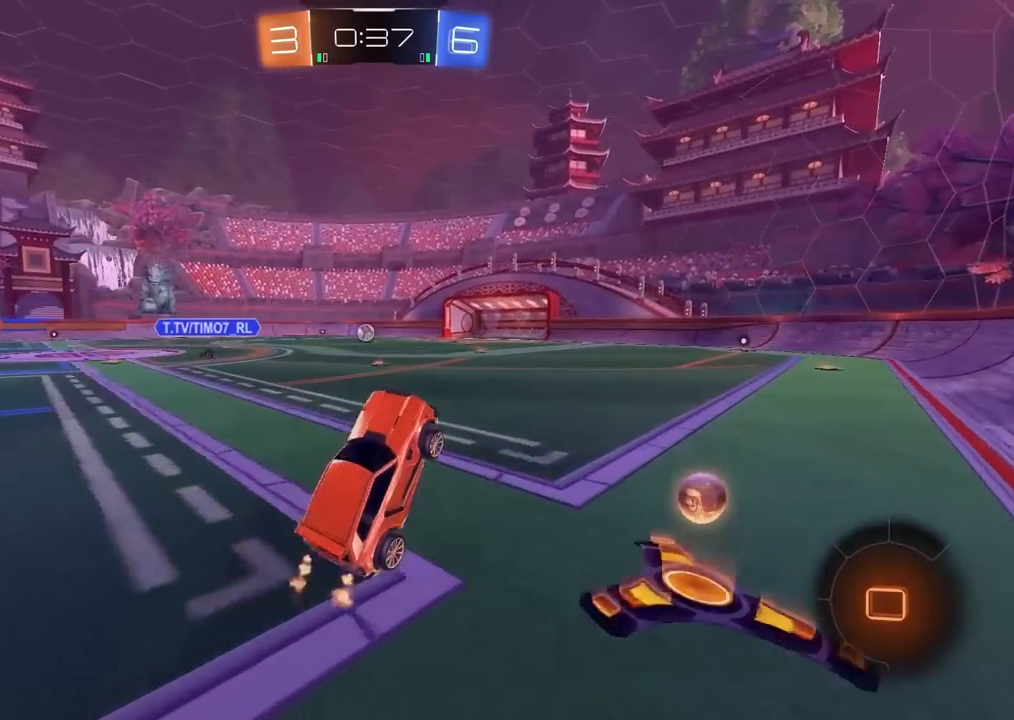
{"dt_ms": 500, "buttons": ["CIRCLE"], "left_stick": "left", "right_stick": "center", "events": [[283, "left_stick", "left"], [333, "CIRCLE", "down"]]}
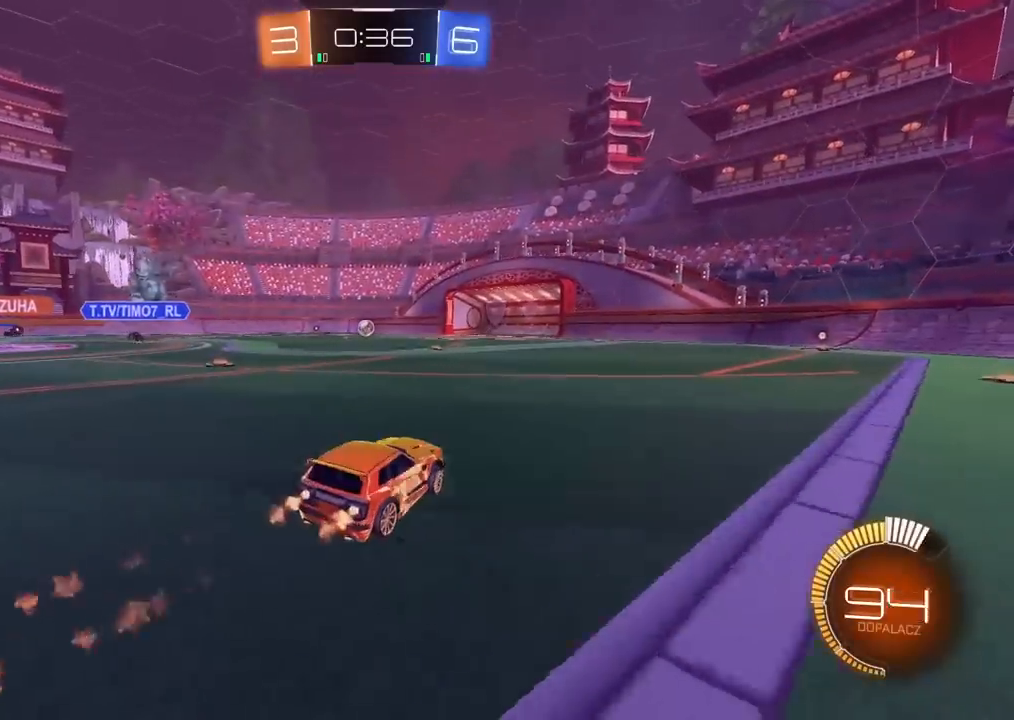
{"dt_ms": 500, "buttons": [], "left_stick": "center", "right_stick": "center", "events": [[133, "CIRCLE", "up"], [150, "left_stick", "center"], [383, "left_stick", "left"], [483, "left_stick", "center"]]}
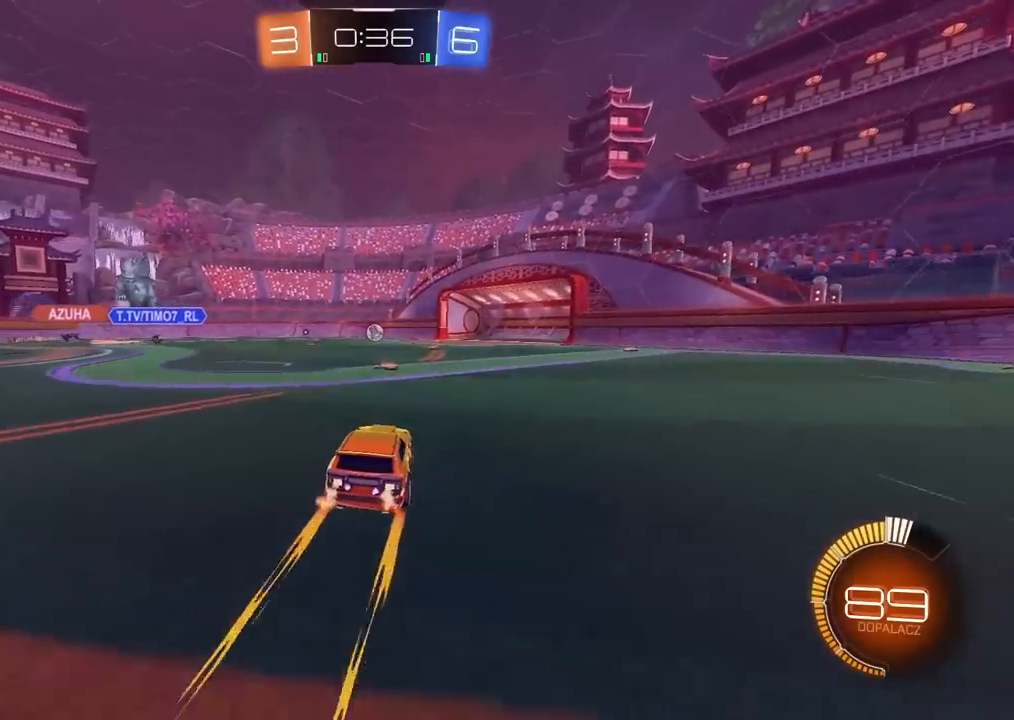
{"dt_ms": 500, "buttons": [], "left_stick": "center", "right_stick": "center", "events": []}
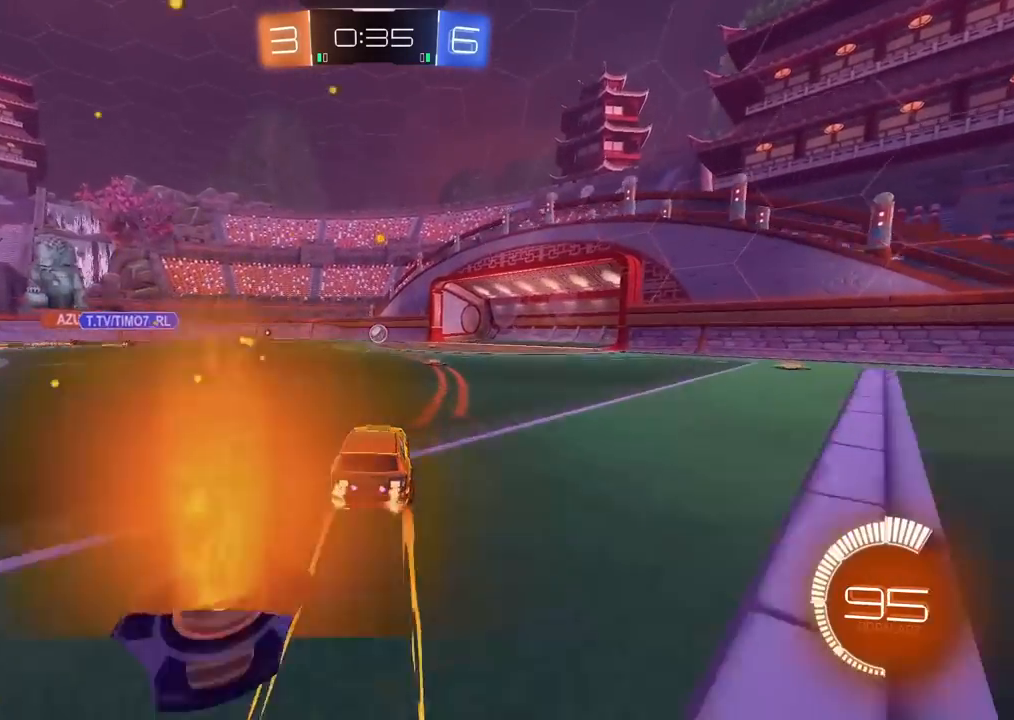
{"dt_ms": 500, "buttons": [], "left_stick": "right", "right_stick": "center", "events": [[33, "left_stick", "right"], [117, "CIRCLE", "down"], [133, "left_stick", "center"], [217, "CIRCLE", "up"], [217, "left_stick", "right"]]}
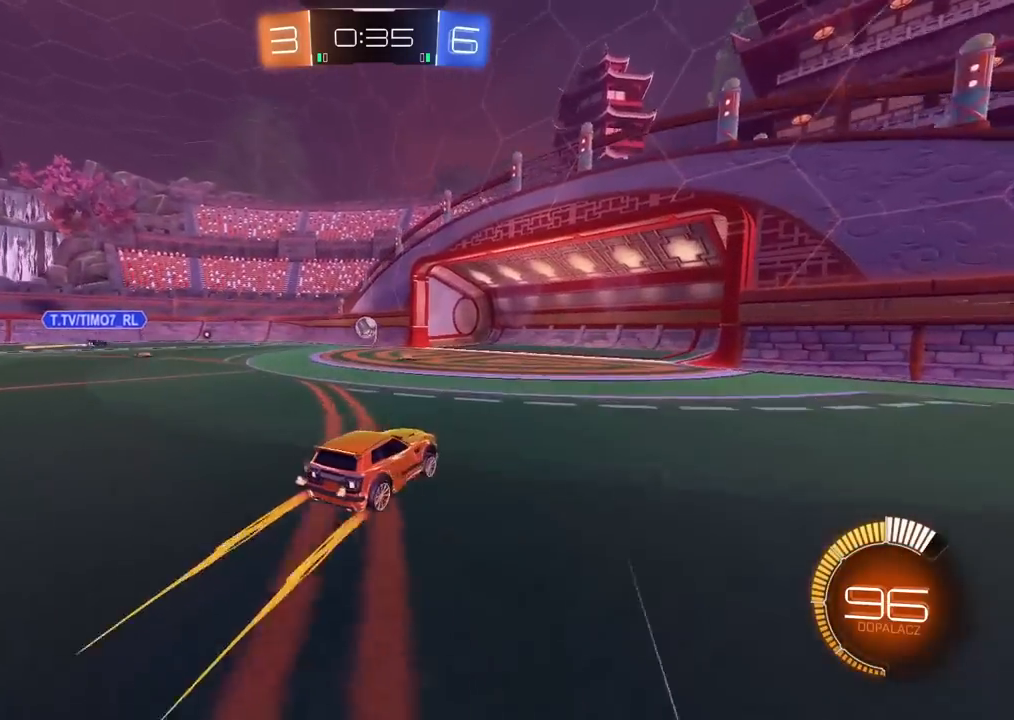
{"dt_ms": 500, "buttons": ["L1"], "left_stick": "left", "right_stick": "center", "events": [[267, "left_stick", "center"], [333, "left_stick", "left"], [383, "L1", "down"]]}
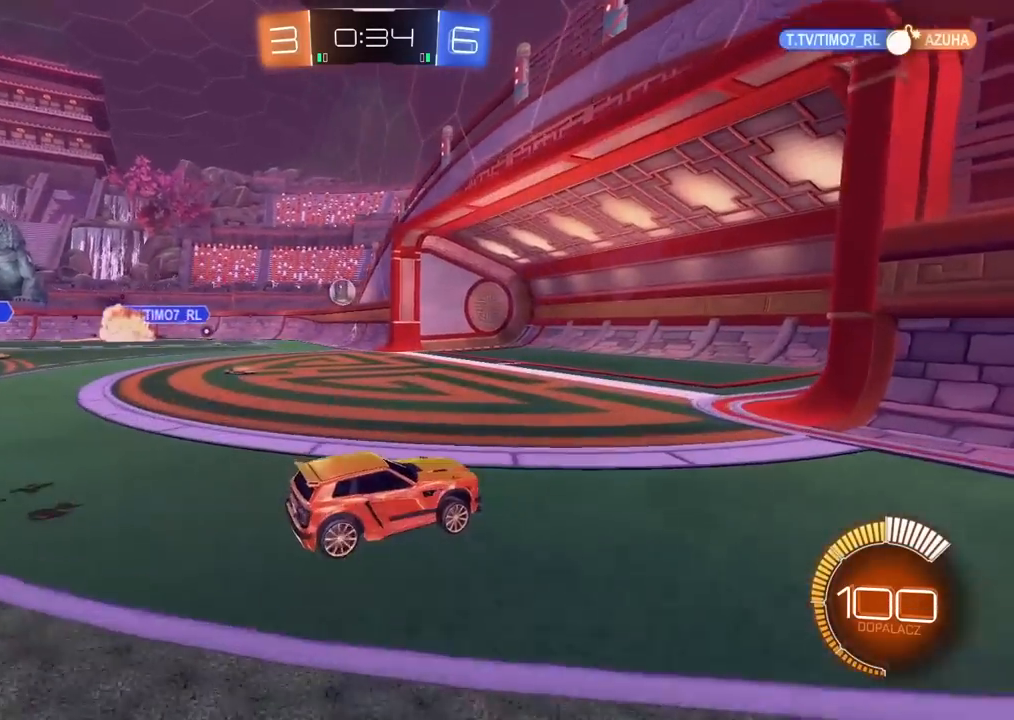
{"dt_ms": 500, "buttons": [], "left_stick": "right", "right_stick": "center", "events": [[67, "L1", "up"], [233, "left_stick", "center"], [333, "left_stick", "right"]]}
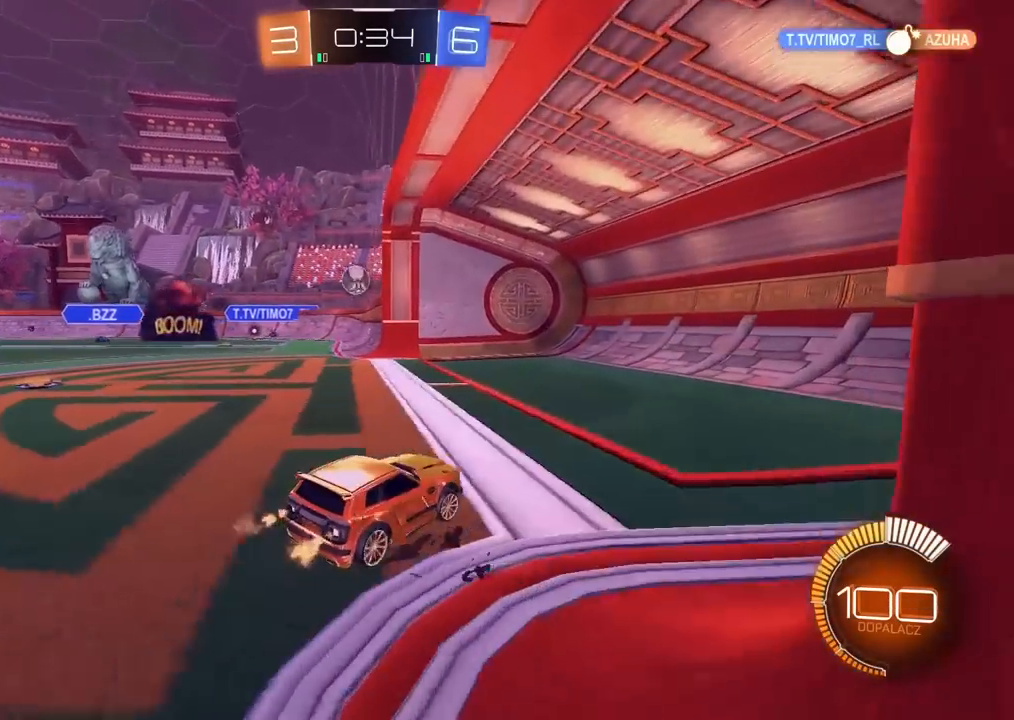
{"dt_ms": 500, "buttons": [], "left_stick": "center", "right_stick": "center", "events": [[117, "left_stick", "left"], [167, "L1", "down"], [433, "L1", "up"], [500, "left_stick", "center"]]}
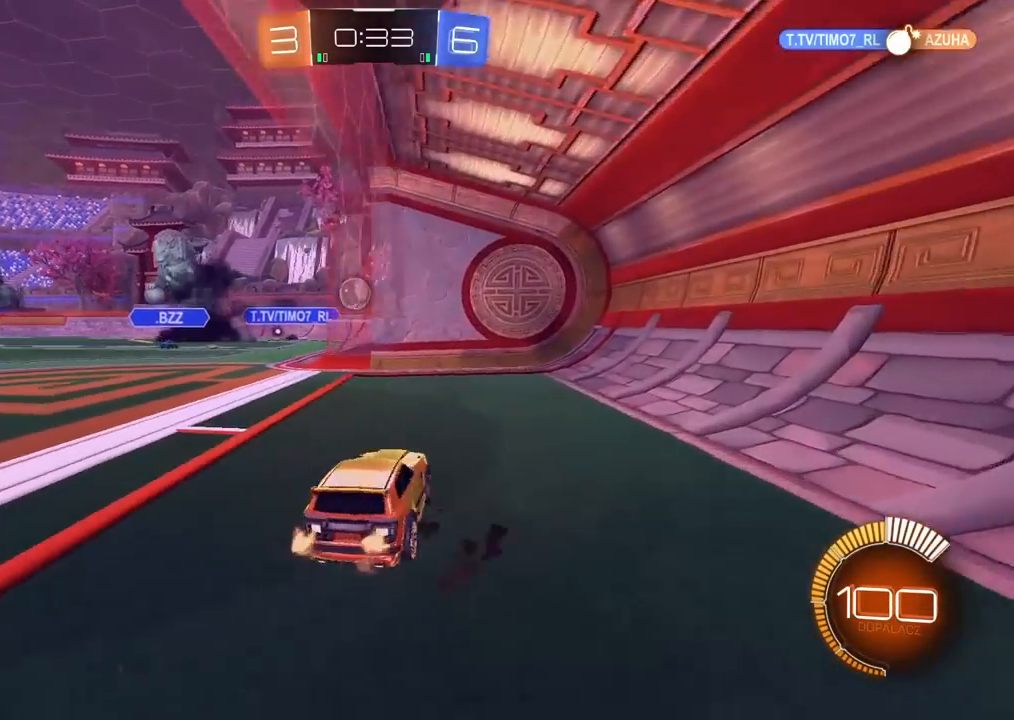
{"dt_ms": 500, "buttons": ["CIRCLE"], "left_stick": "right", "right_stick": "center", "events": [[117, "left_stick", "left"], [217, "left_stick", "center"], [333, "left_stick", "right"], [417, "CIRCLE", "down"]]}
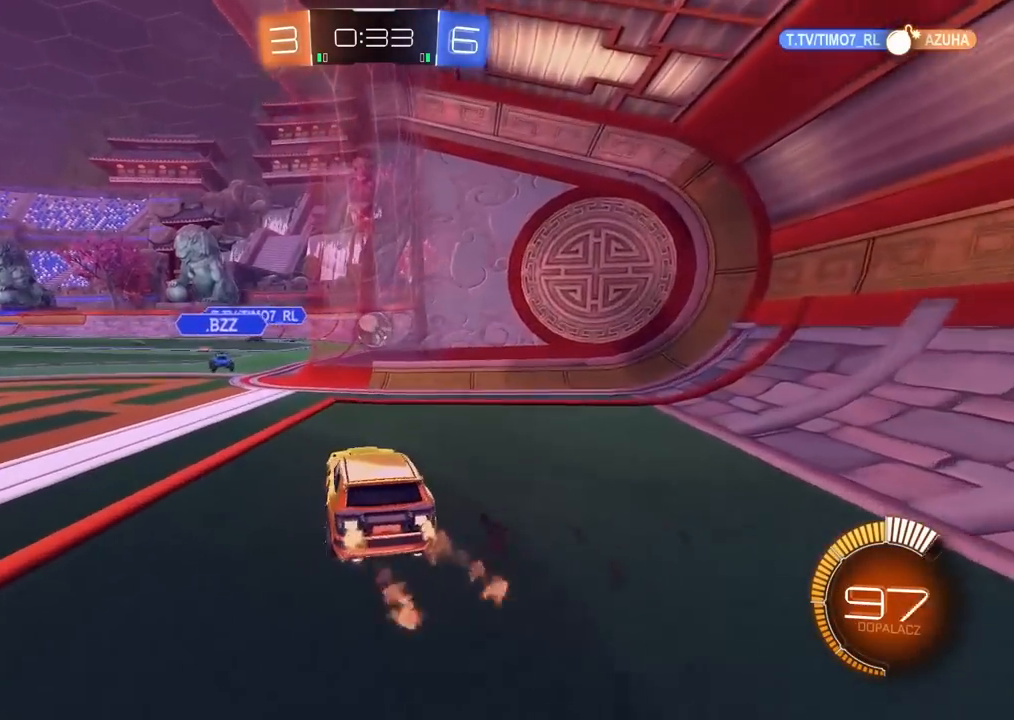
{"dt_ms": 500, "buttons": [], "left_stick": "left", "right_stick": "center", "events": [[233, "CIRCLE", "up"], [233, "left_stick", "left"], [267, "L1", "down"], [417, "L1", "up"]]}
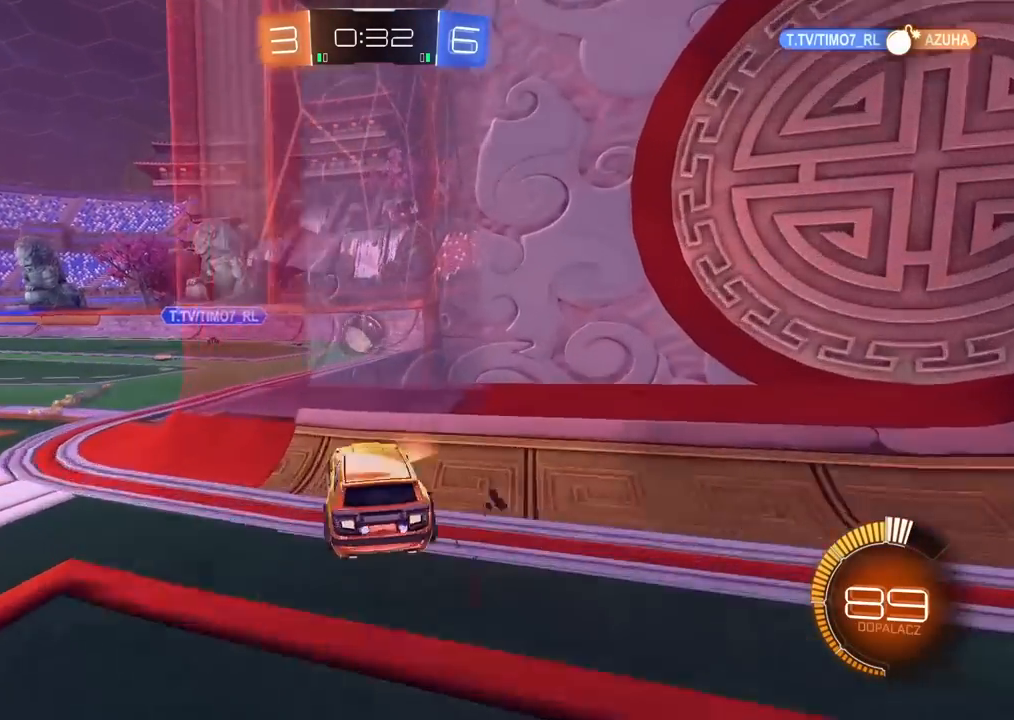
{"dt_ms": 500, "buttons": ["L2"], "left_stick": "center", "right_stick": "center"}
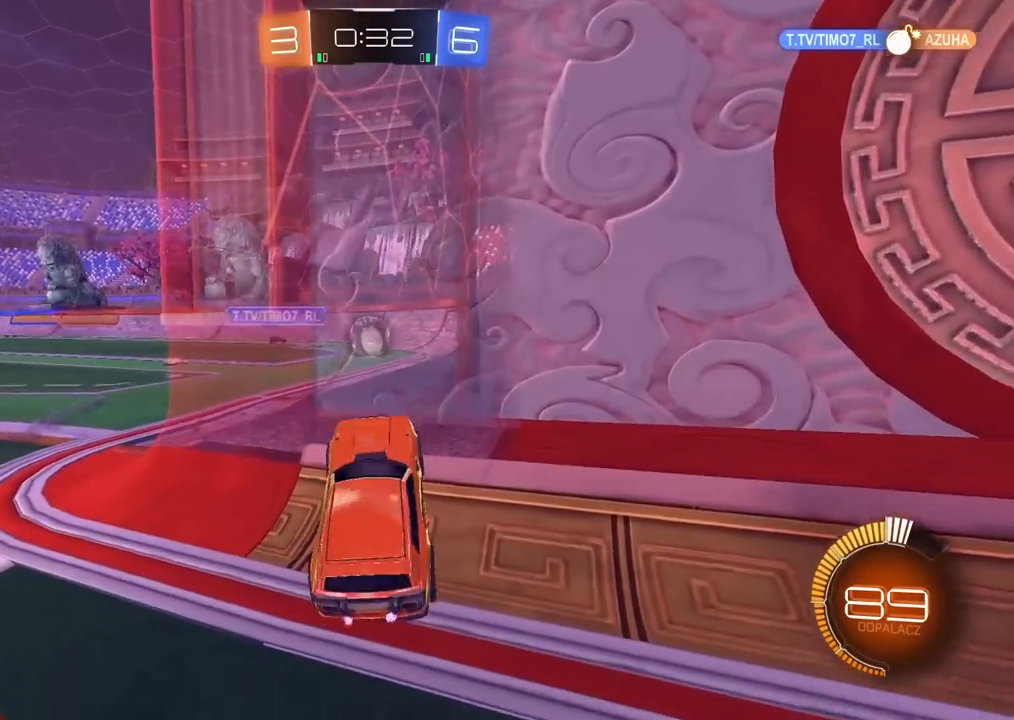
{"dt_ms": 1000, "buttons": [], "left_stick": "center", "right_stick": "center", "events": [[33, "left_stick", "right"], [517, "L2", "up"], [533, "left_stick", "center"], [583, "left_stick", "left"], [767, "left_stick", "center"]]}
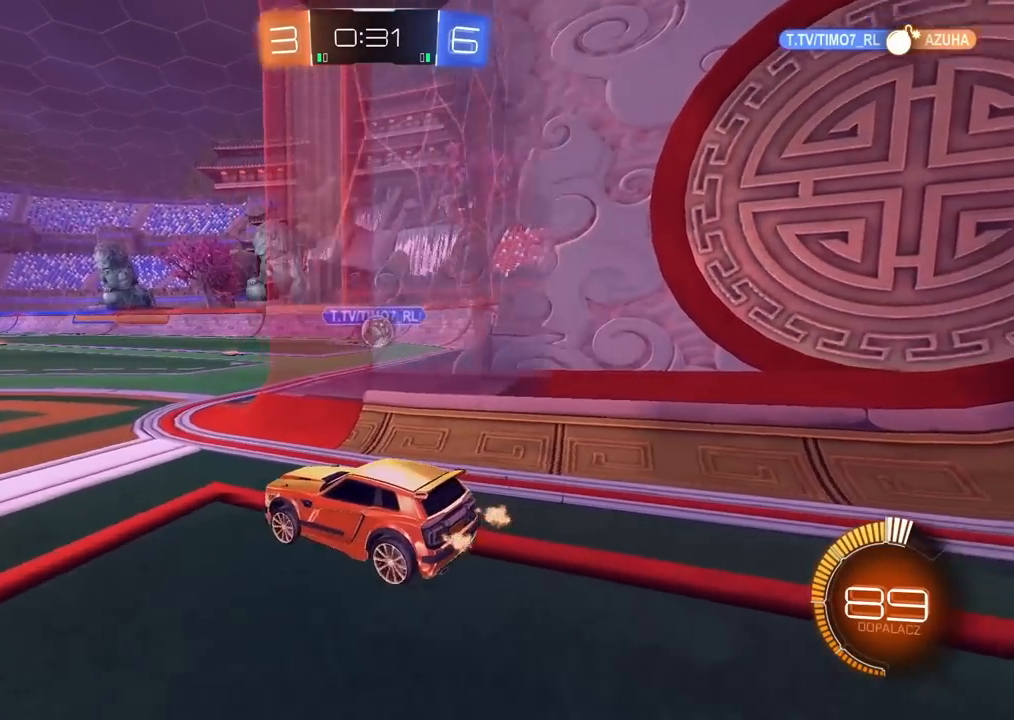
{"dt_ms": 500, "buttons": ["CROSS"], "left_stick": "down", "right_stick": "center", "events": [[267, "L2", "down"], [283, "L1", "down"], [433, "CIRCLE", "down"], [450, "CROSS", "down"], [450, "L1", "up"], [450, "L2", "up"], [450, "left_stick", "down"], [483, "CIRCLE", "up"]]}
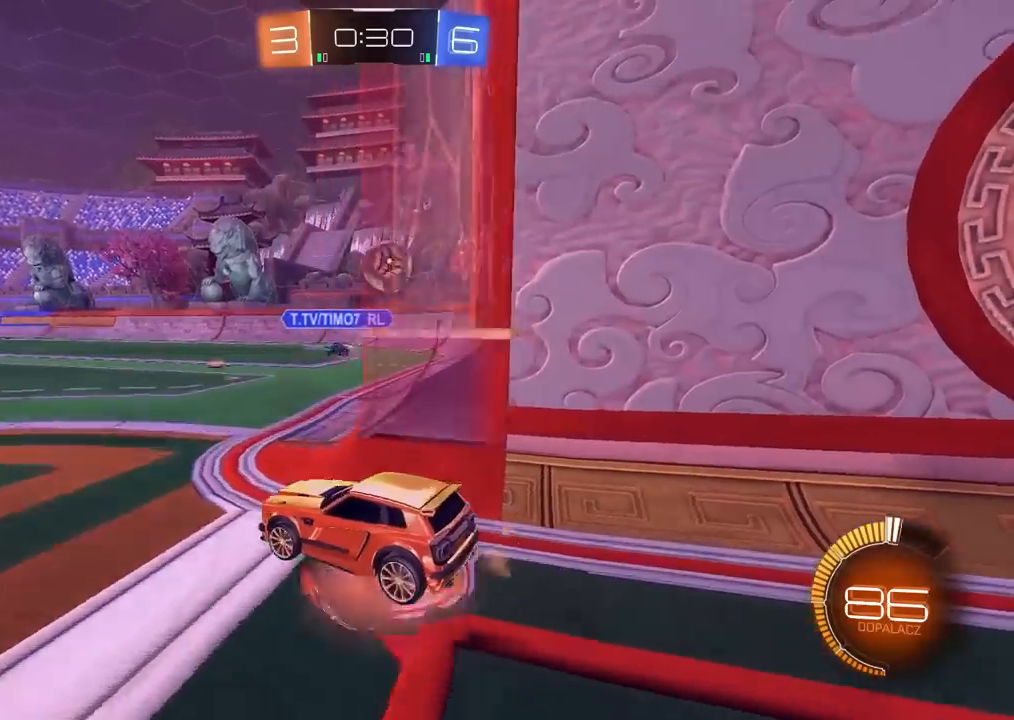
{"dt_ms": 500, "buttons": ["CIRCLE"], "left_stick": "up-right", "right_stick": "center", "events": [[100, "CIRCLE", "down"], [200, "left_stick", "center"], [250, "CROSS", "up"], [267, "left_stick", "down-right"], [333, "left_stick", "center"], [417, "left_stick", "up-right"]]}
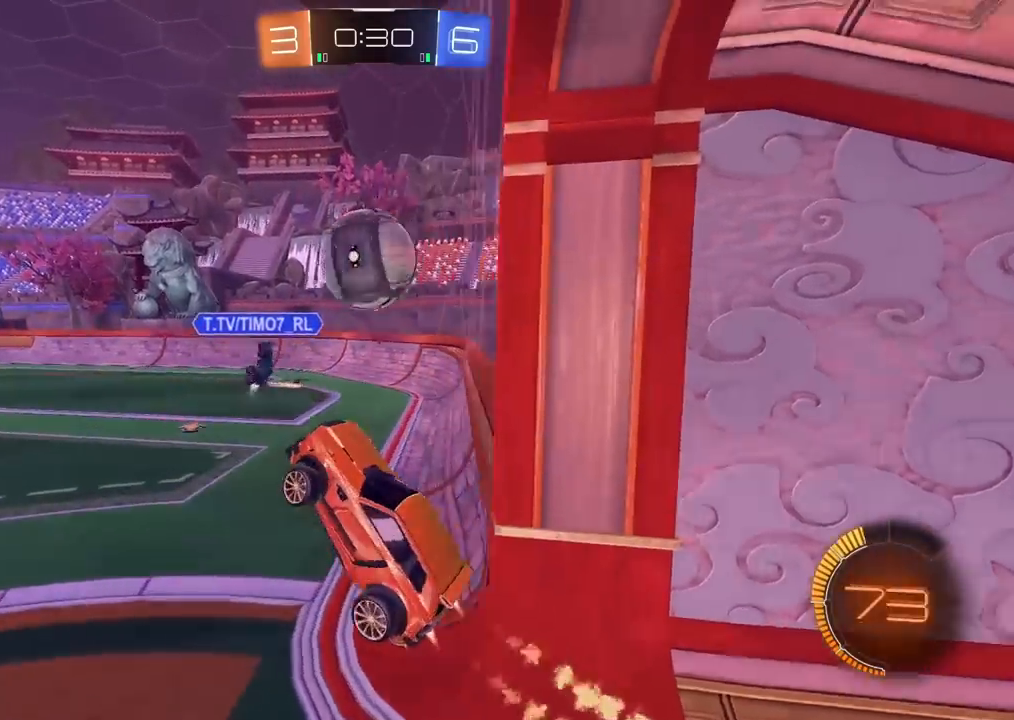
{"dt_ms": 500, "buttons": [], "left_stick": "center", "right_stick": "center", "events": [[100, "left_stick", "center"], [200, "left_stick", "up-right"], [250, "CROSS", "down"], [283, "L3", "down"], [400, "L3", "up"], [450, "CIRCLE", "up"], [450, "CROSS", "up"], [483, "left_stick", "center"]]}
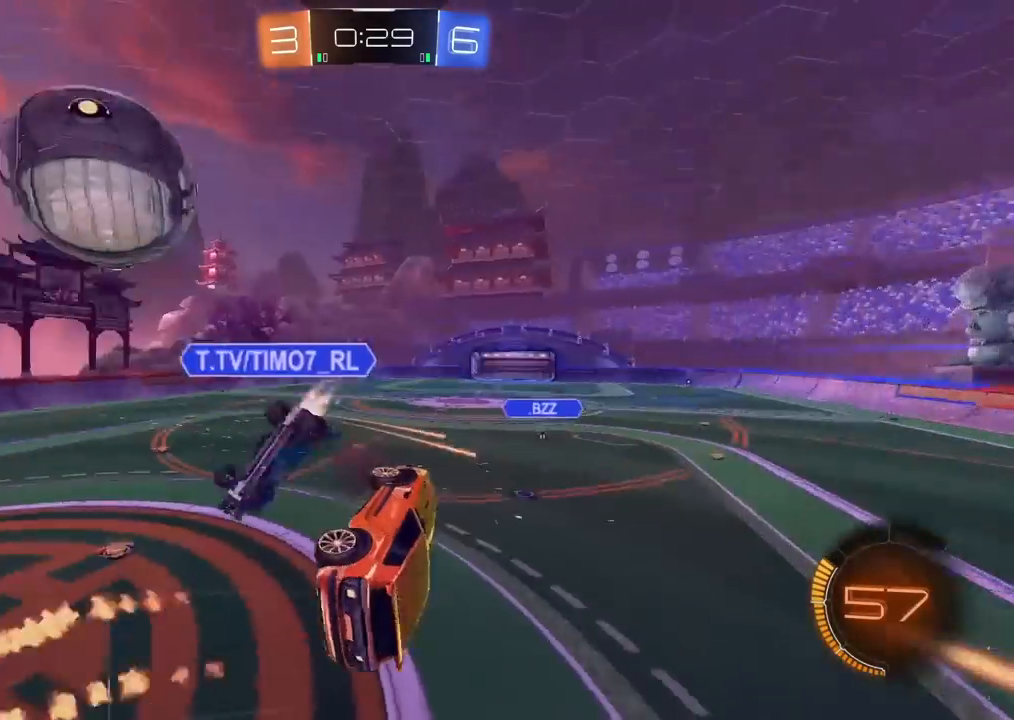
{"dt_ms": 1000, "buttons": ["CIRCLE"], "left_stick": "left", "right_stick": "center", "events": [[333, "left_stick", "left"], [567, "L1", "down"], [600, "CIRCLE", "down"], [650, "L1", "up"], [950, "CIRCLE", "up"], [1000, "CIRCLE", "down"]]}
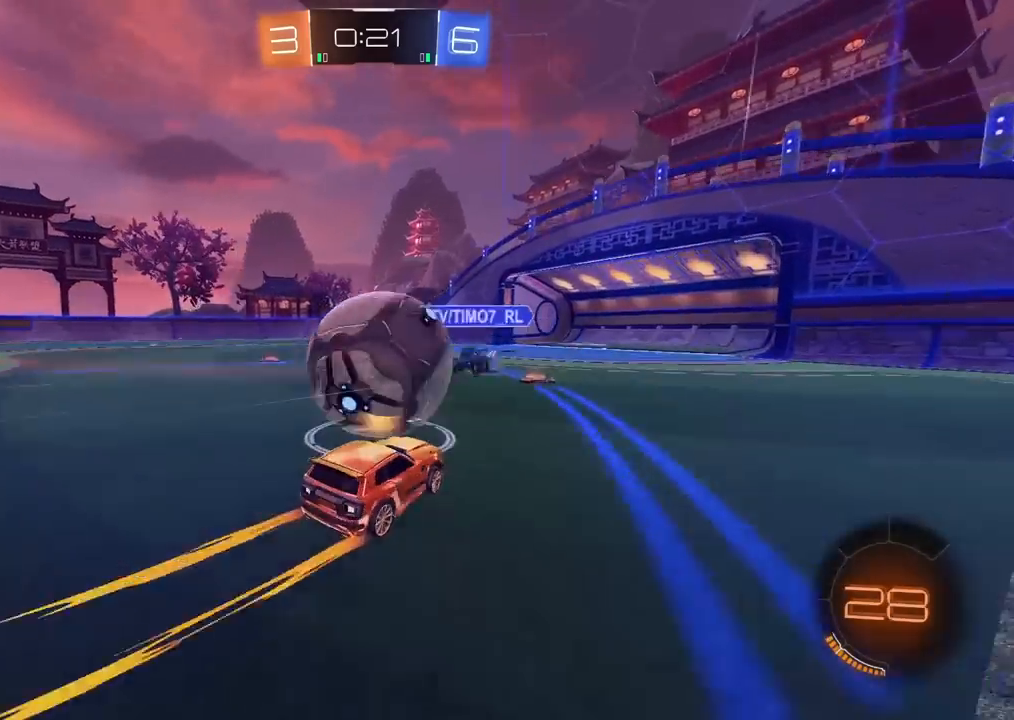
{"dt_ms": 500, "buttons": [], "left_stick": "left", "right_stick": "center", "events": [[83, "CIRCLE", "up"]]}
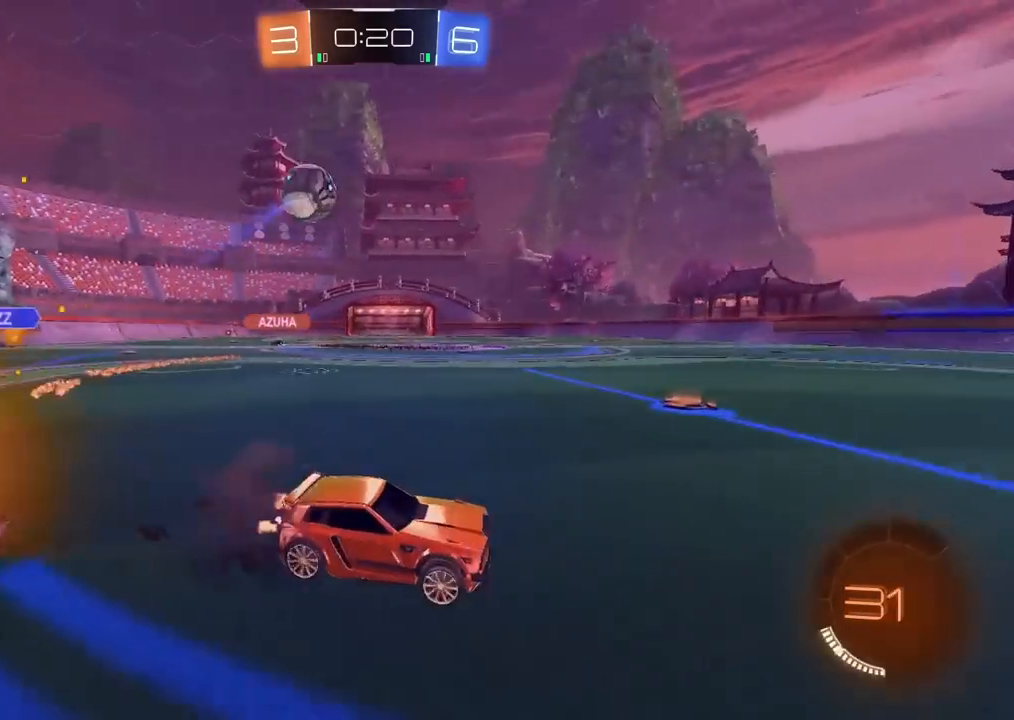
{"dt_ms": 500, "buttons": [], "left_stick": "up", "right_stick": "center", "events": [[467, "left_stick", "up"]]}
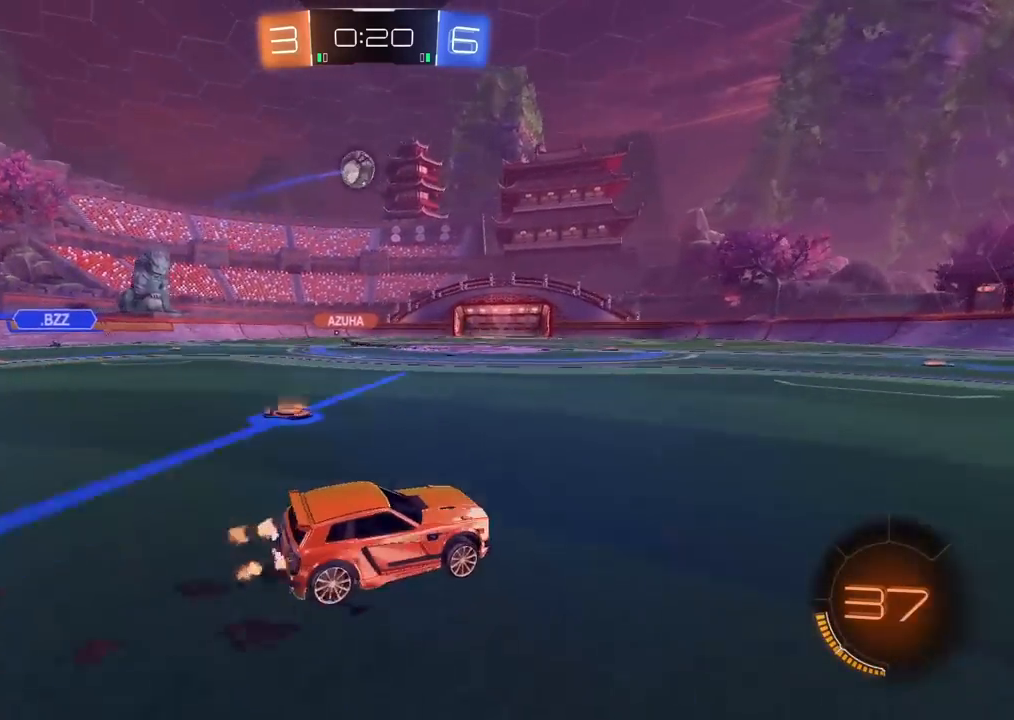
{"dt_ms": 500, "buttons": [], "left_stick": "center", "right_stick": "center", "events": [[17, "CROSS", "down"], [117, "CROSS", "up"], [150, "CROSS", "down"], [267, "CROSS", "up"], [300, "left_stick", "center"]]}
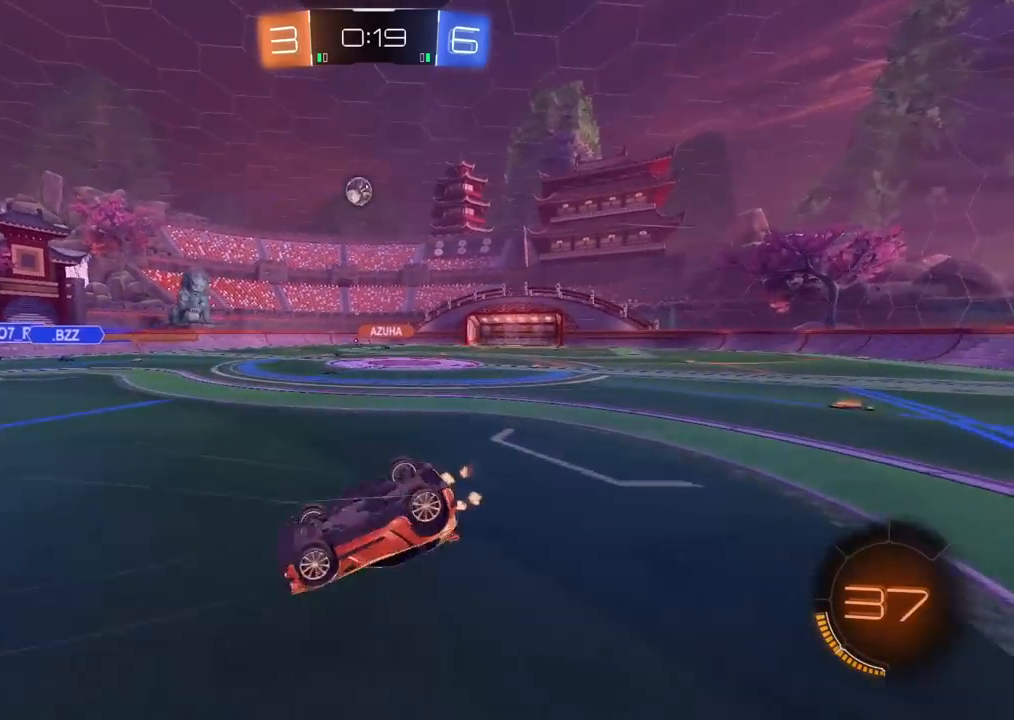
{"dt_ms": 500, "buttons": [], "left_stick": "center", "right_stick": "center", "events": []}
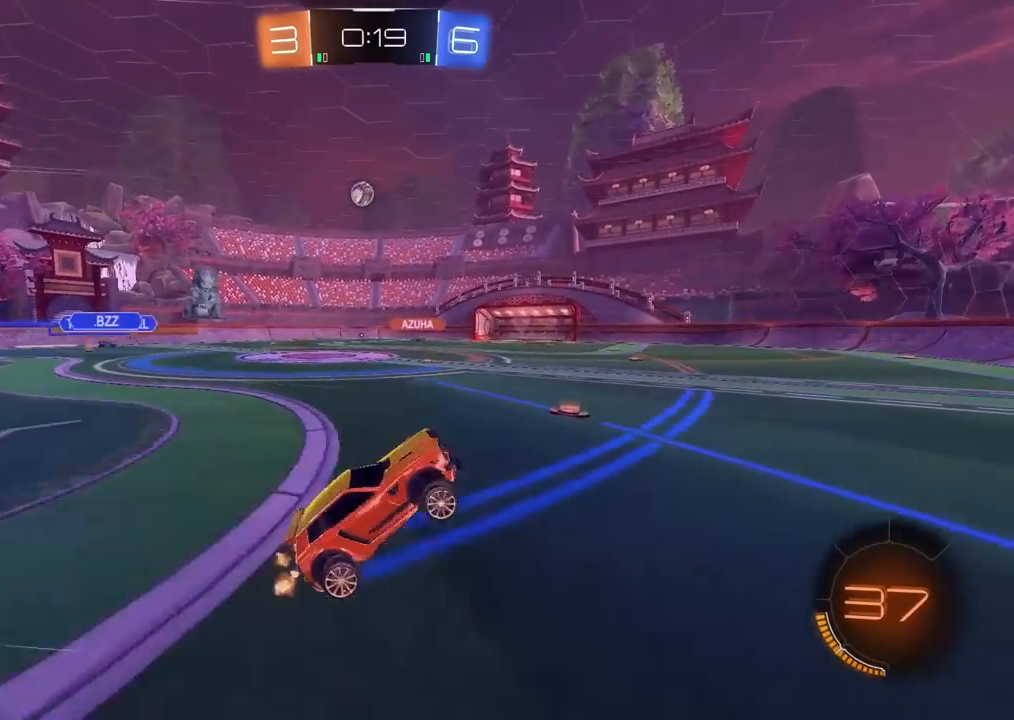
{"dt_ms": 500, "buttons": [], "left_stick": "left", "right_stick": "center", "events": [[433, "left_stick", "left"]]}
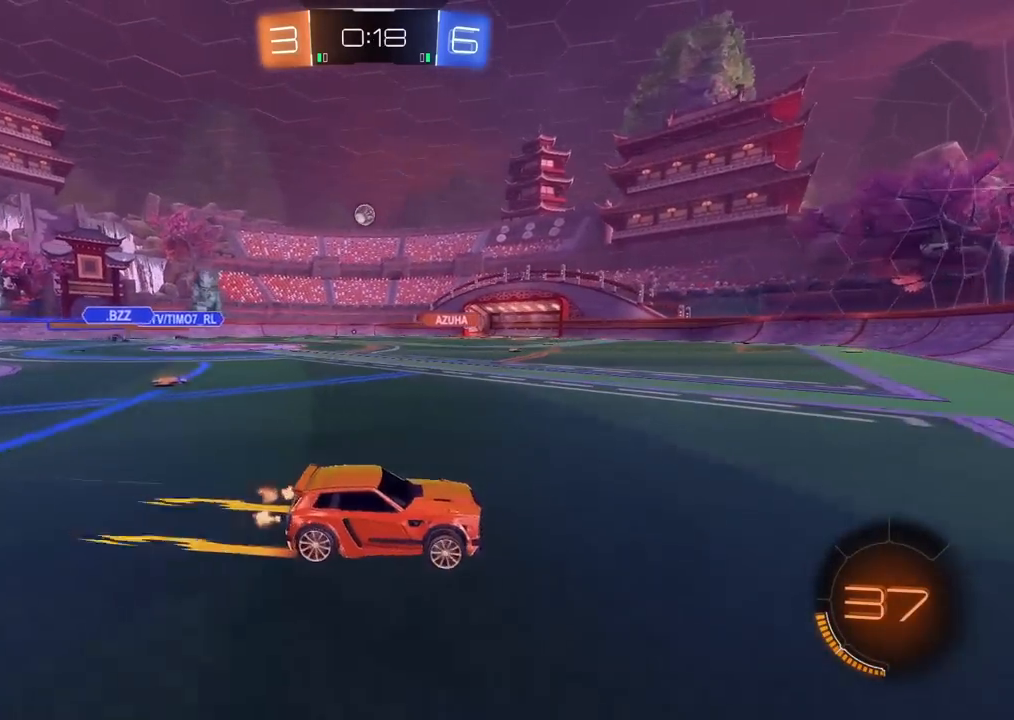
{"dt_ms": 500, "buttons": ["L1", "L3"], "left_stick": "left", "right_stick": "center", "events": [[200, "L1", "down"], [250, "L3", "down"]]}
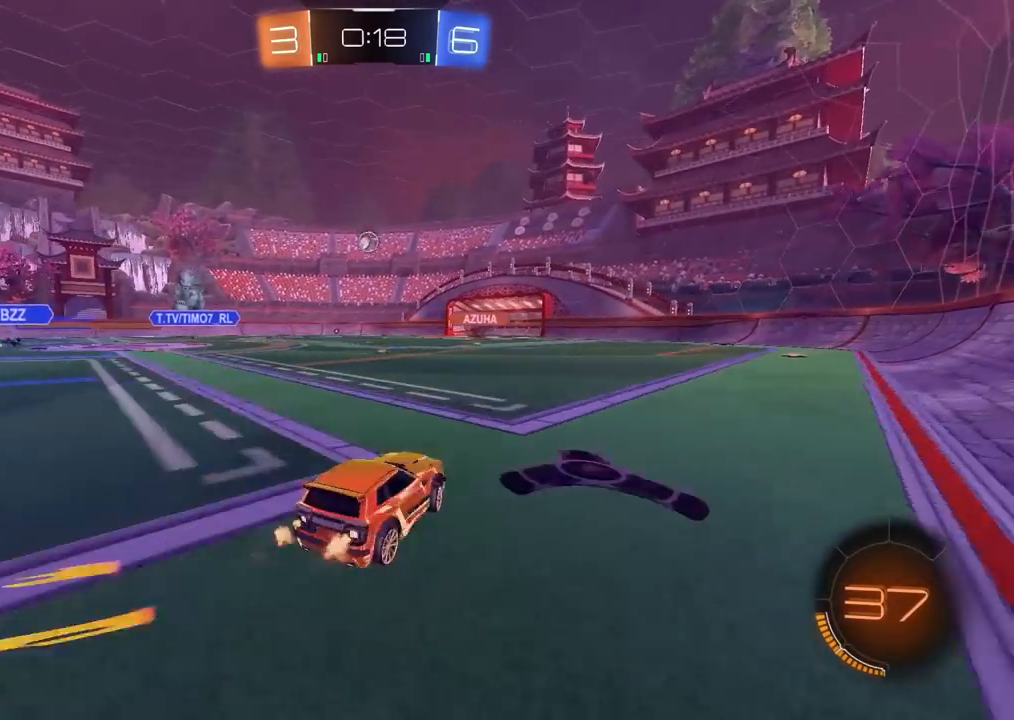
{"dt_ms": 500, "buttons": [], "left_stick": "left", "right_stick": "center", "events": [[33, "L3", "up"], [50, "L1", "up"], [83, "L2", "down"], [150, "left_stick", "right"], [333, "L2", "up"], [367, "left_stick", "left"]]}
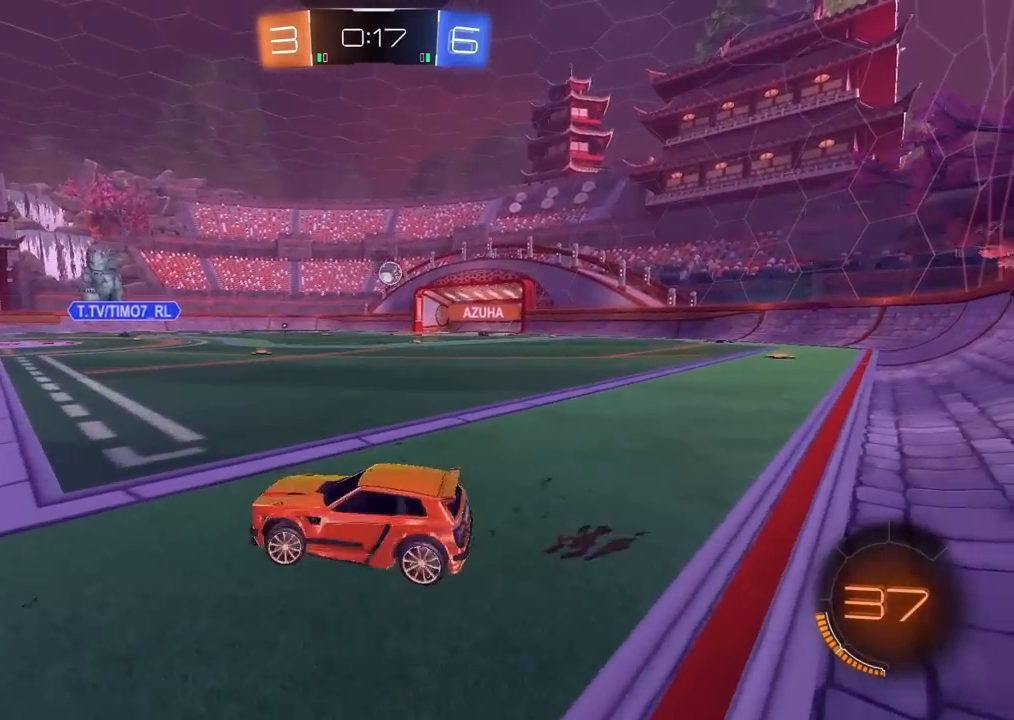
{"dt_ms": 500, "buttons": [], "left_stick": "down", "right_stick": "center", "events": [[333, "CIRCLE", "down"], [333, "left_stick", "center"], [367, "CIRCLE", "up"], [483, "left_stick", "down"]]}